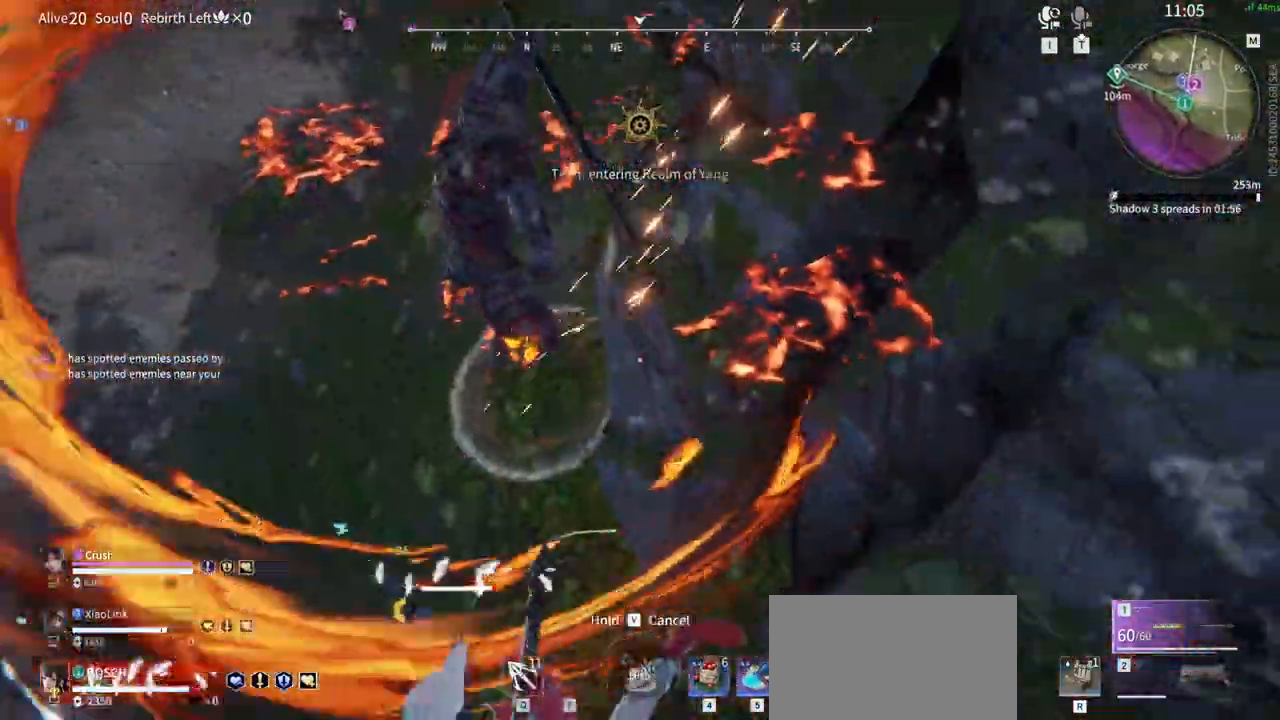
Gameplay with keyboard and mouse; each line is a JSON object with the keys and mouse buttons held at the frame after it. "events" lists presses ("down") and releases ("up") of "1", "2", "3", "4", "5", "a", "alt", "b", "c", "ctrl", "d", "e", "f", "g", "q", "r", "s", "shift", "space", "t", "tab", "tilde", "v", "w", "x", "z", "mouse_left", "mouse_wheel", "mouse_right", "mouse_mb4" and "mouse_mb5" between this image and that frame as [ms after this image, input, new state], when the widget could be followed in between. "mouse_left", "mouse_wheel", "mouse_right", "mouse_mb4", "mouse_mb5" = the "left", "wheel", "right", "mb4", "mb5" buttons of the "mouse" list. No other keys are recorded. "wheel" means that the mouse wheel is clicked or scrolled. Mouse movement is not recorded.
{"keys": [], "mouse": [], "events": [[50, "f", "up"], [150, "f", "down"], [233, "f", "up"]]}
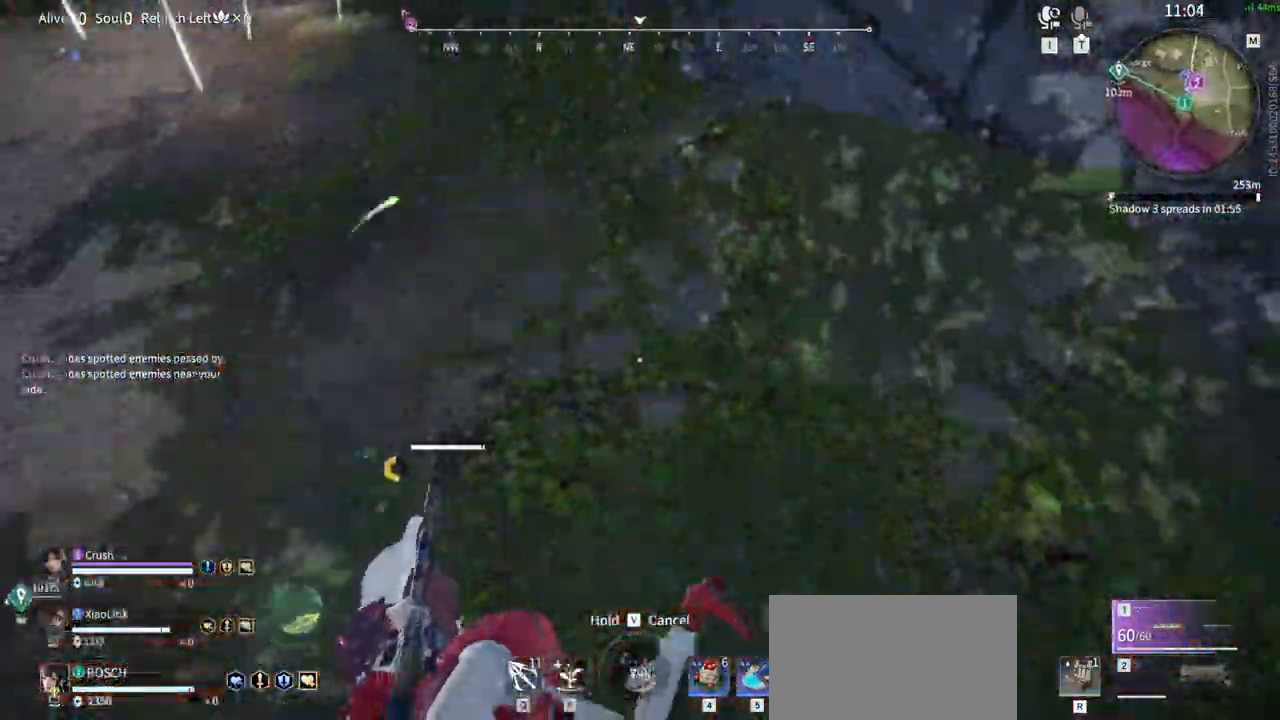
{"keys": ["d", "shift"], "mouse": [], "events": [[217, "d", "down"], [400, "shift", "down"]]}
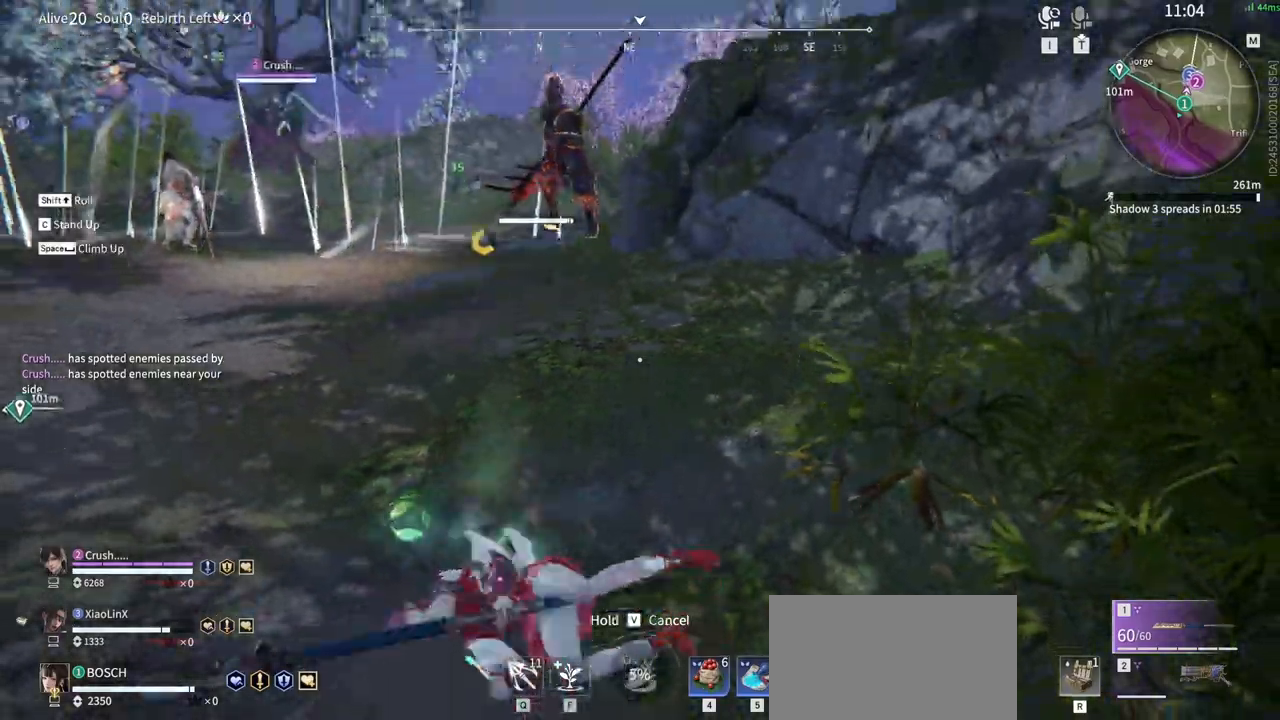
{"keys": [], "mouse": [], "events": [[267, "d", "up"], [267, "shift", "up"], [367, "f", "down"], [467, "f", "up"]]}
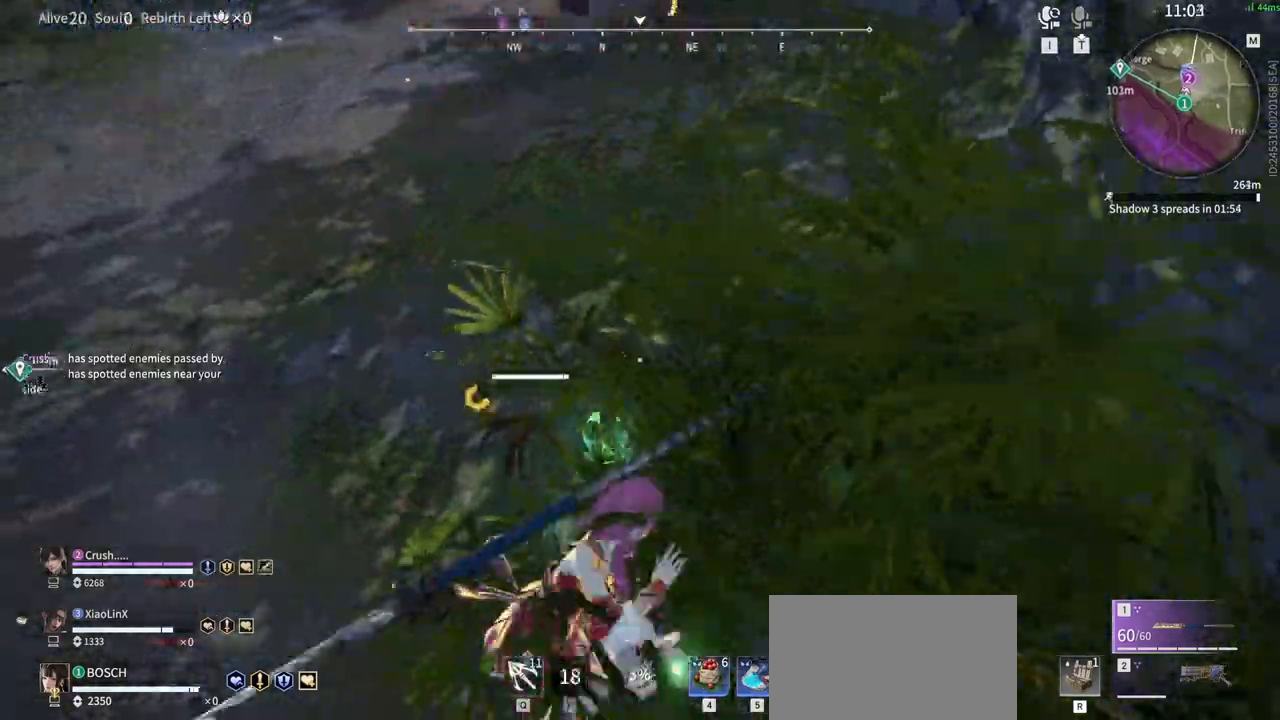
{"keys": ["a", "shift", "w"], "mouse": [], "events": [[283, "a", "down"], [333, "shift", "down"], [433, "w", "down"]]}
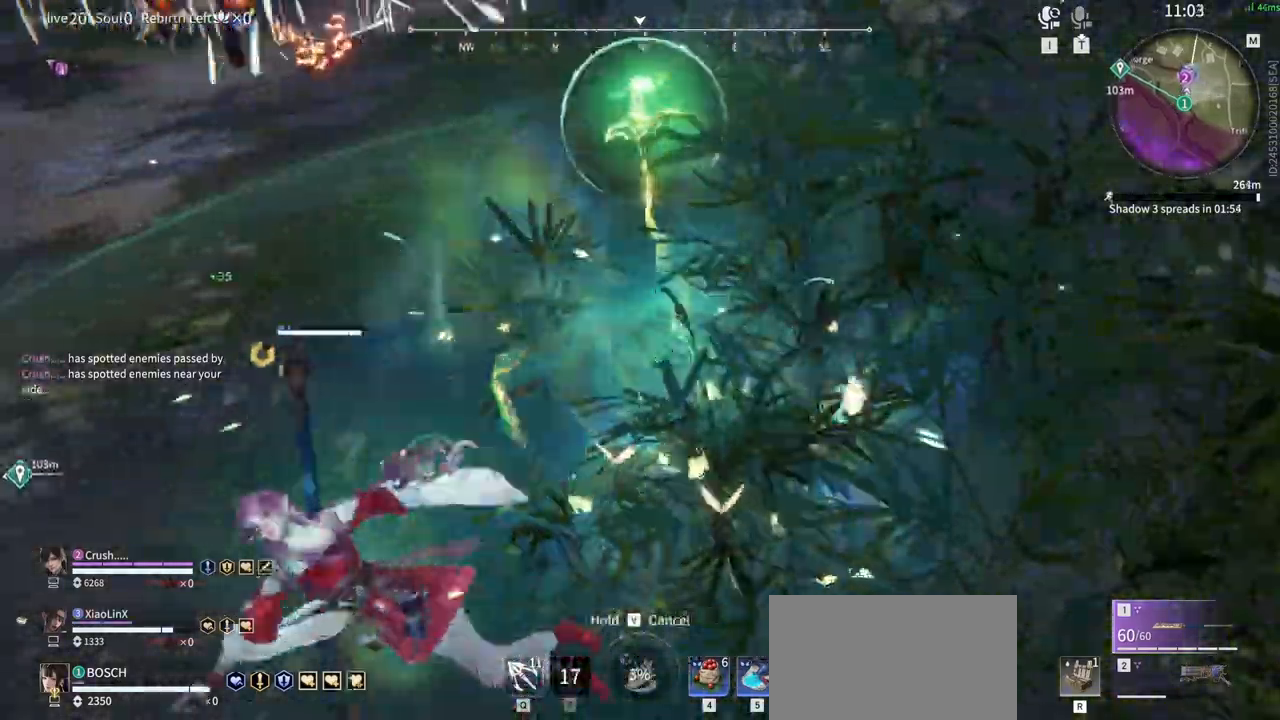
{"keys": ["w"], "mouse": ["right"], "events": [[167, "mouse_right", "down"], [300, "a", "up"], [300, "shift", "up"]]}
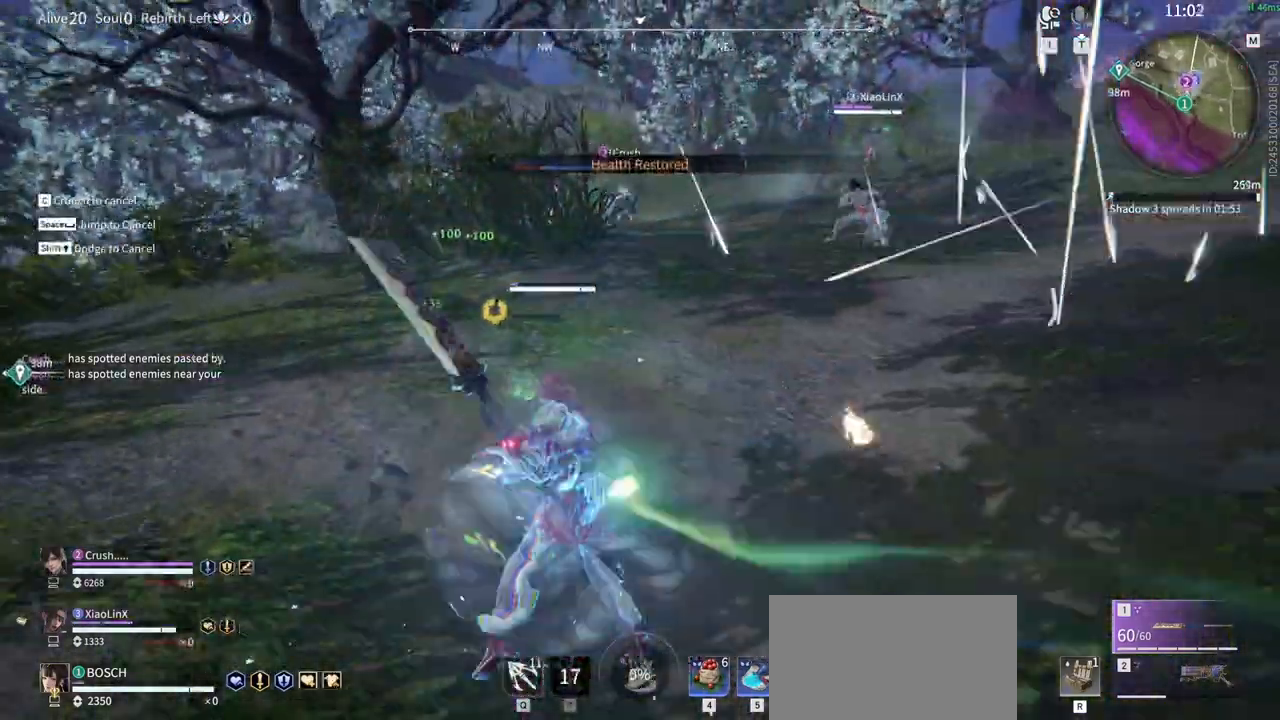
{"keys": ["w"], "mouse": ["right"], "events": [[83, "a", "down"], [367, "a", "up"]]}
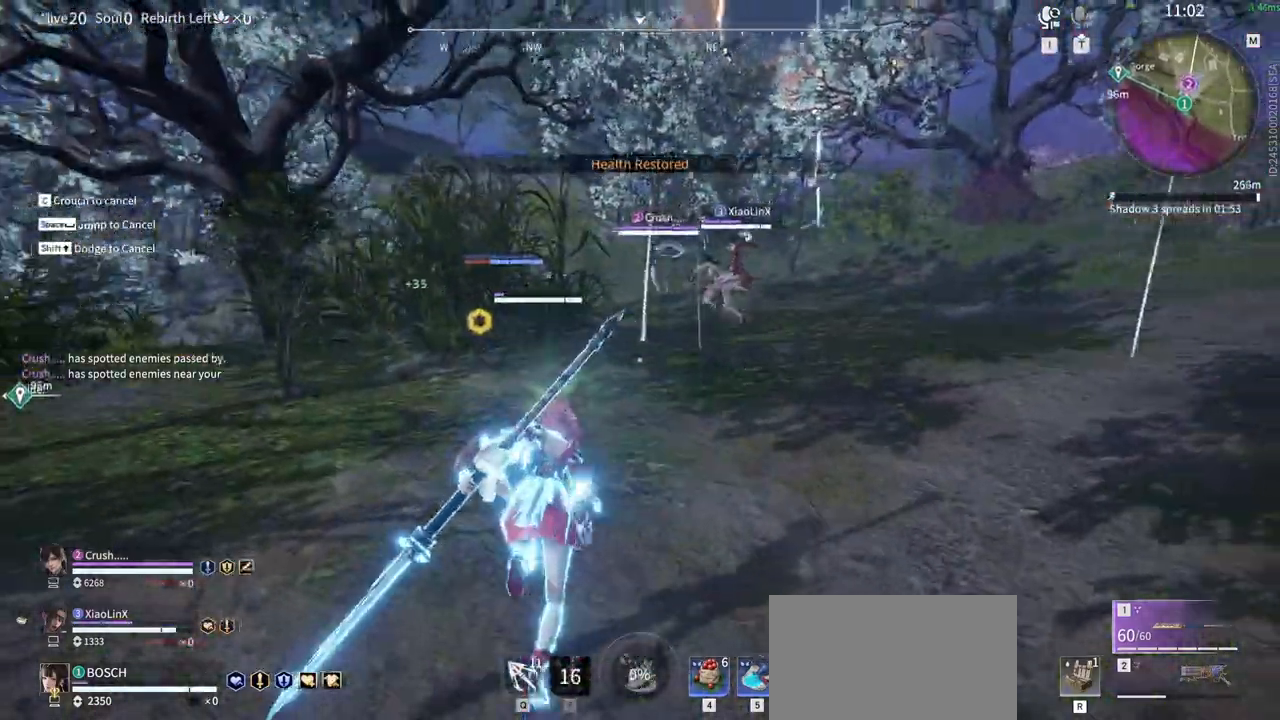
{"keys": ["w"], "mouse": ["right"], "events": []}
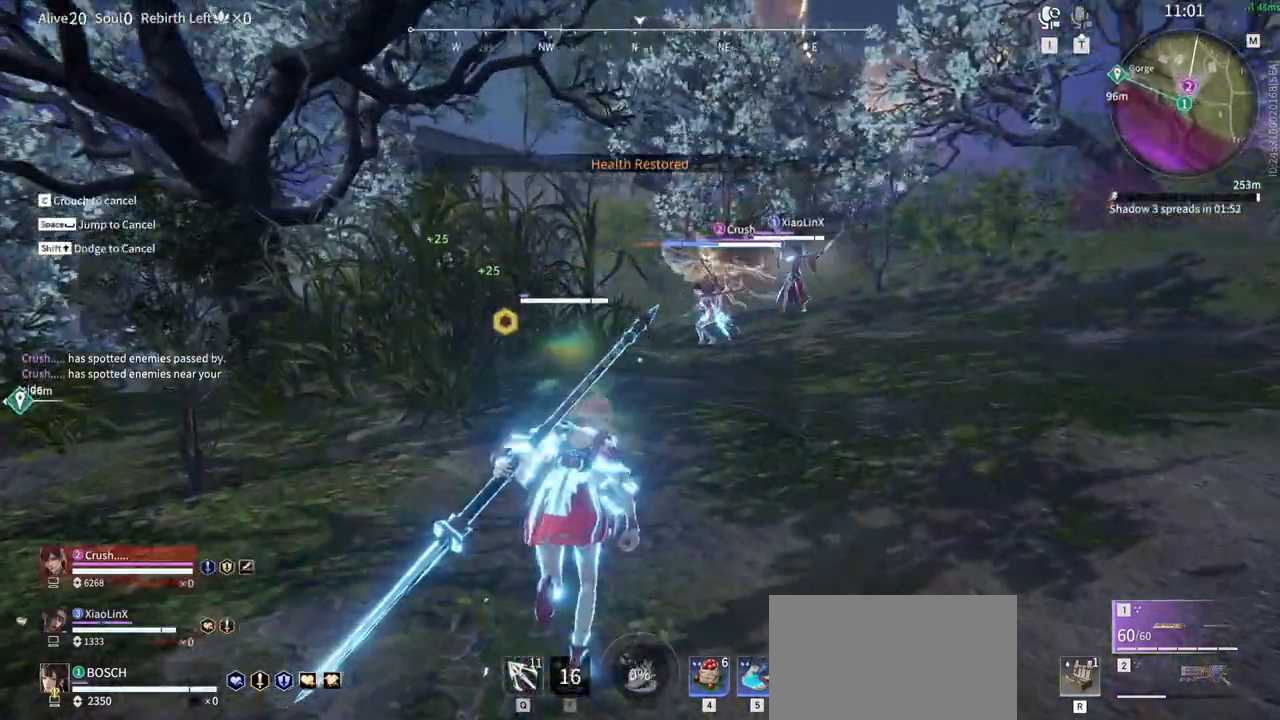
{"keys": ["w"], "mouse": ["right"], "events": []}
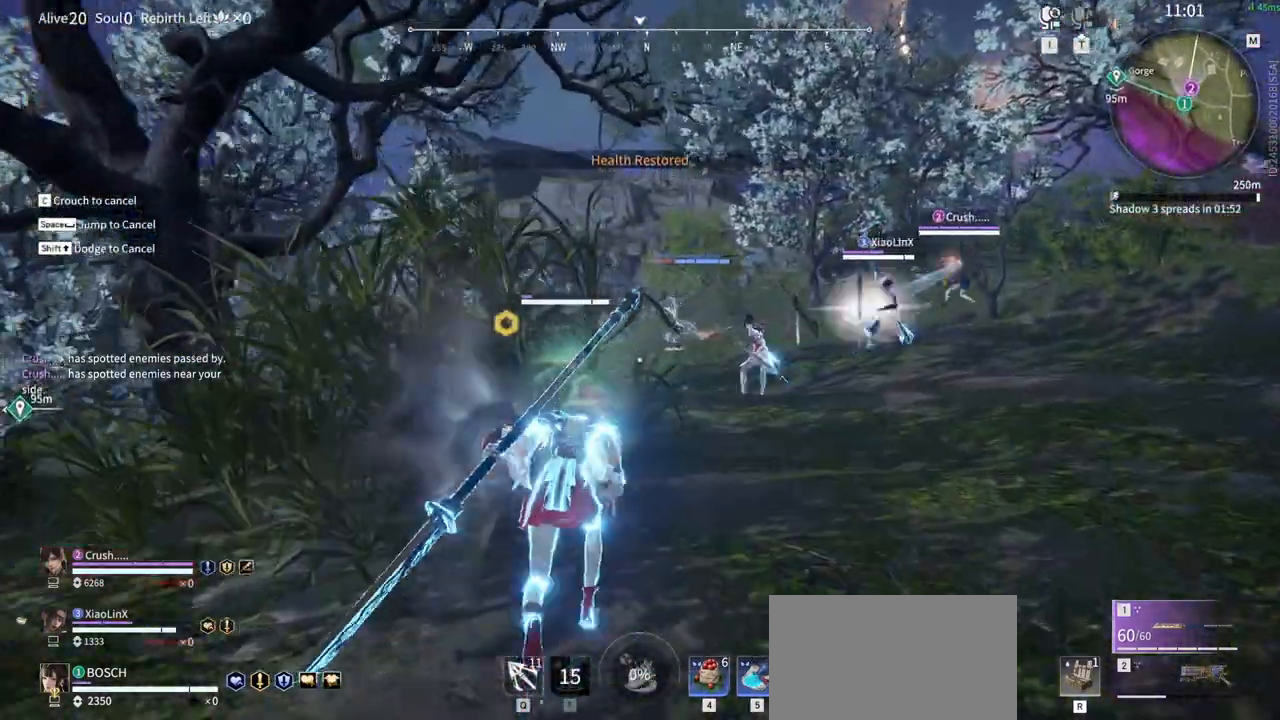
{"keys": ["w"], "mouse": ["right"], "events": [[33, "a", "down"], [267, "a", "up"]]}
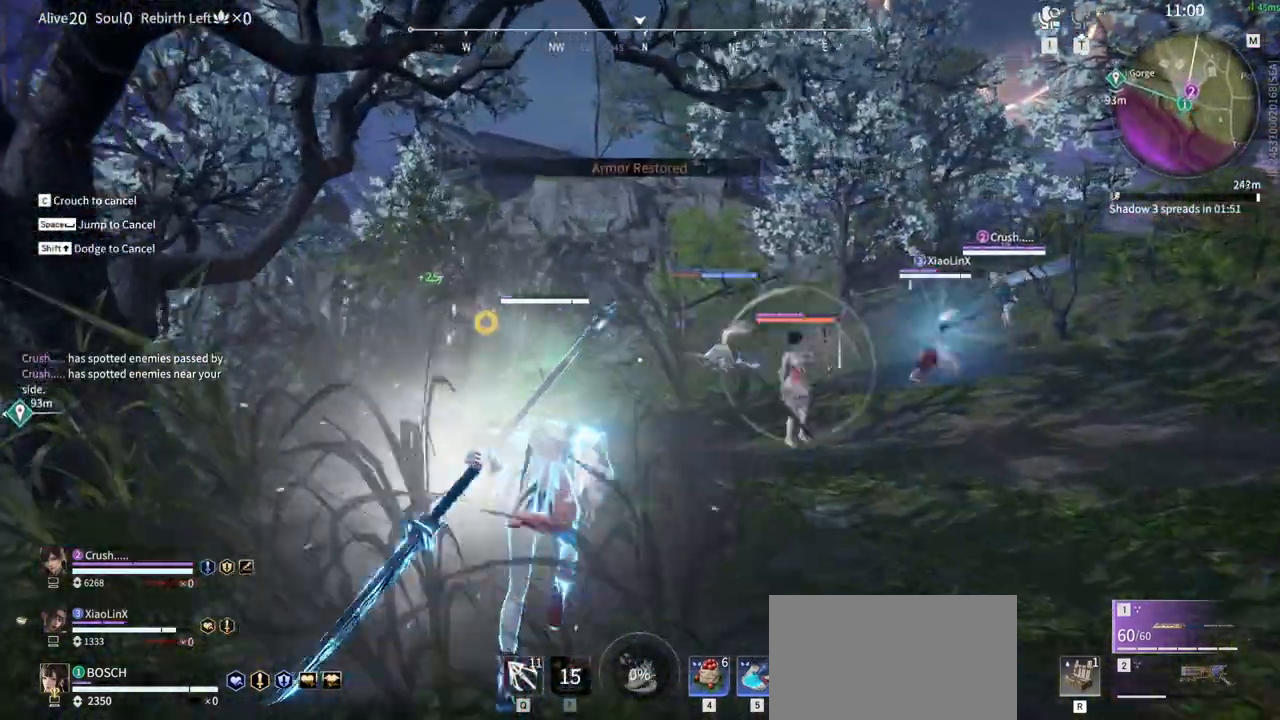
{"keys": ["w"], "mouse": ["right"], "events": [[233, "mouse_right", "up"], [467, "mouse_right", "down"]]}
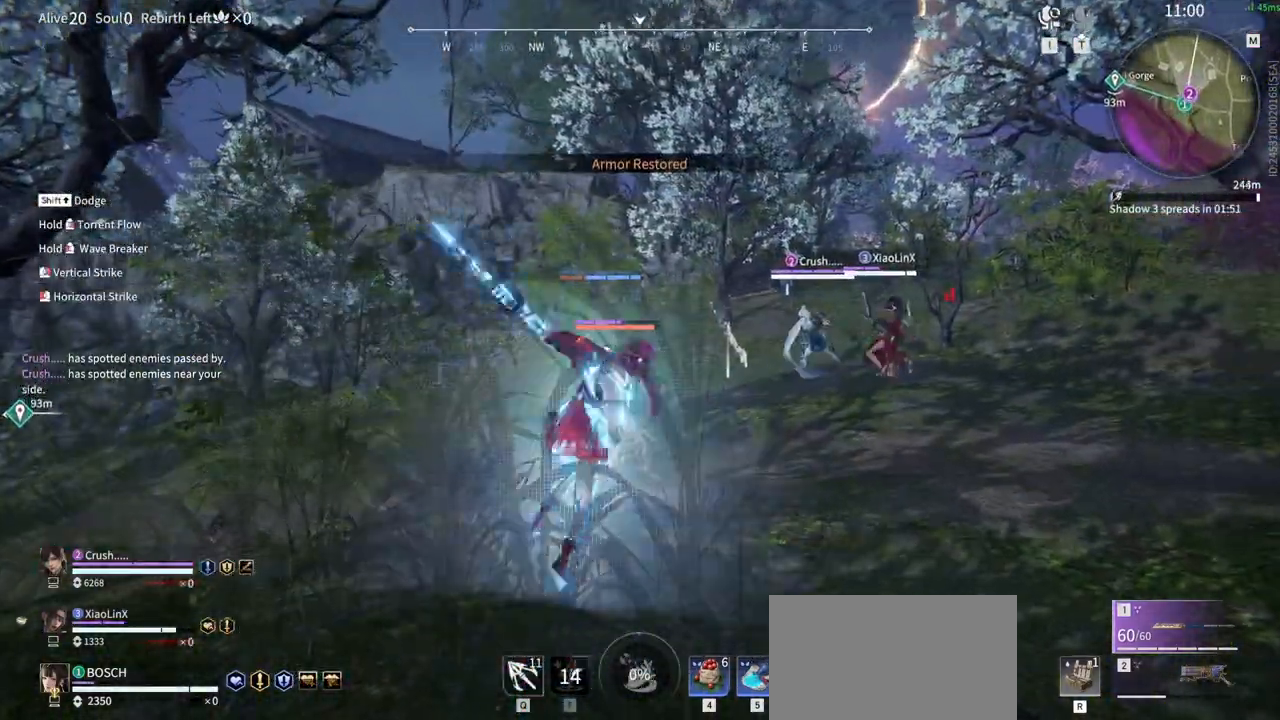
{"keys": ["w"], "mouse": [], "events": [[117, "mouse_right", "up"], [350, "mouse_right", "down"], [483, "mouse_right", "up"]]}